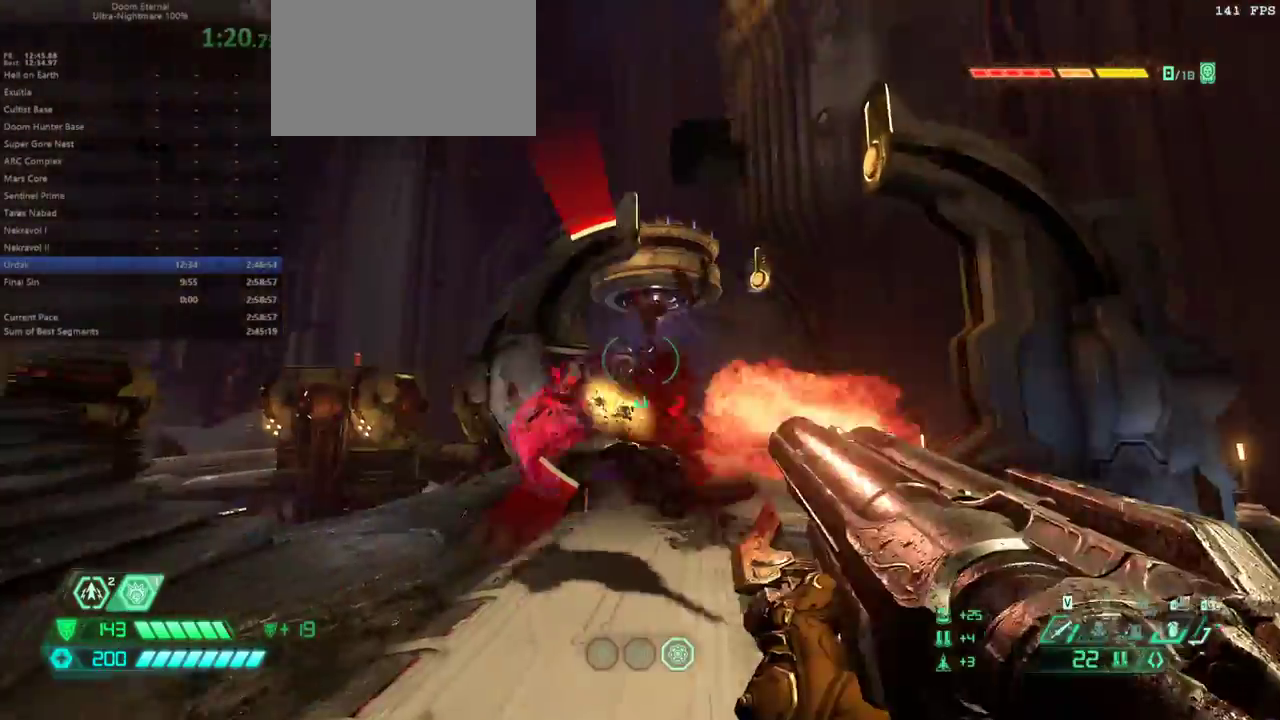
Gameplay with keyboard and mouse; each line is a JSON object with the keys and mouse buttons held at the frame after it. "events" lists presses ("down") and releases ("up") of "1", "2", "3", "4", "5", "6", "a", "alt", "c", "caps_lock", "ctrl", "d", "e", "f", "g", "q", "r", "s", "shift", "space", "t", "tab", "v", "w", "x", "z" and "mouse_wheel" between this image and that frame as [ms after this image, input, new state], when the widget could be followed in between. "mouse_wheel" = the "wheel" button of the "mouse" list. No other keys are recorded. "wheel" means that the mouse wheel is clicked or scrolled. Not read: mouse_move.
{"keys": ["e", "s"], "mouse": [], "events": [[167, "6", "down"], [267, "6", "up"], [433, "e", "down"]]}
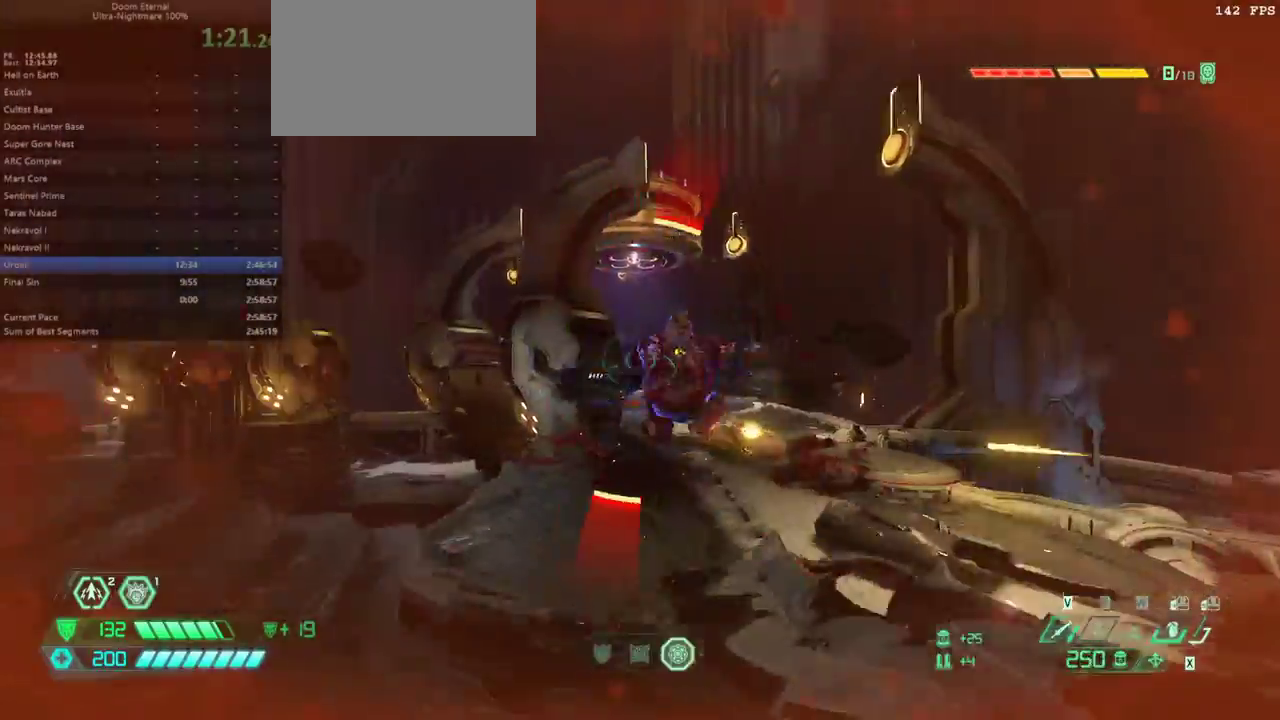
{"keys": ["2", "s"], "mouse": [], "events": [[367, "e", "up"], [500, "2", "down"]]}
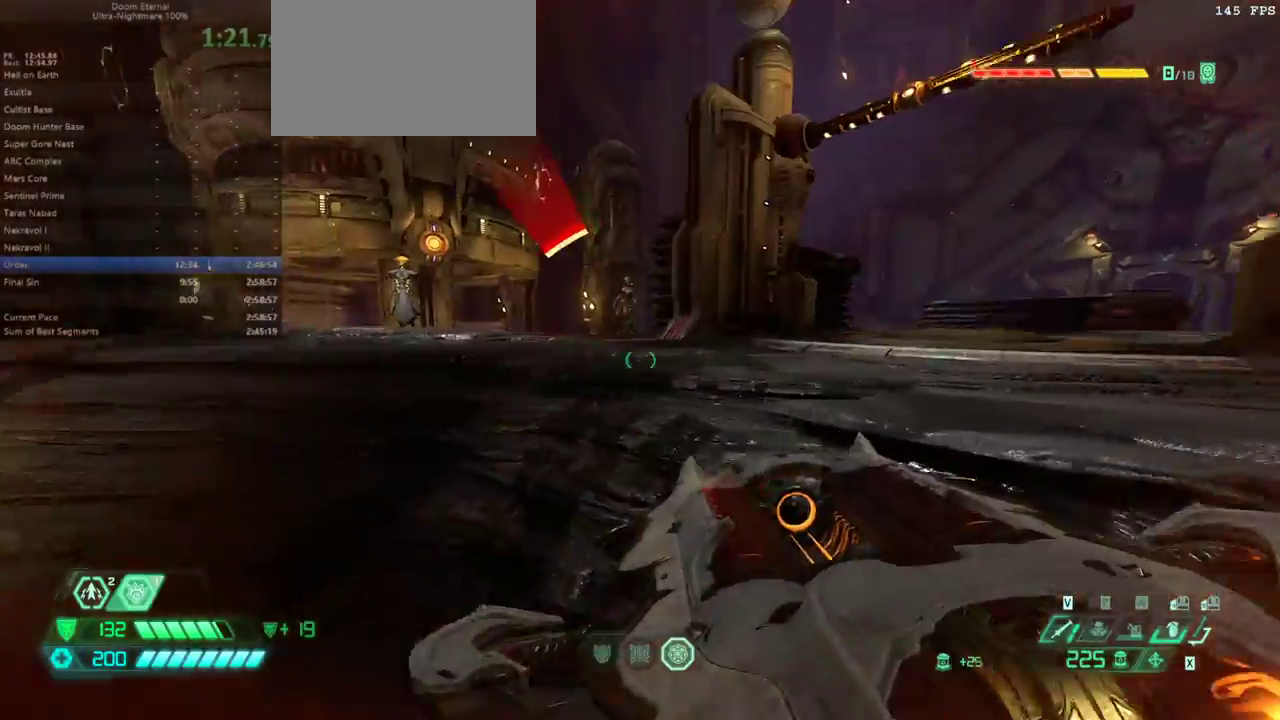
{"keys": [], "mouse": [], "events": [[100, "2", "up"], [467, "s", "up"]]}
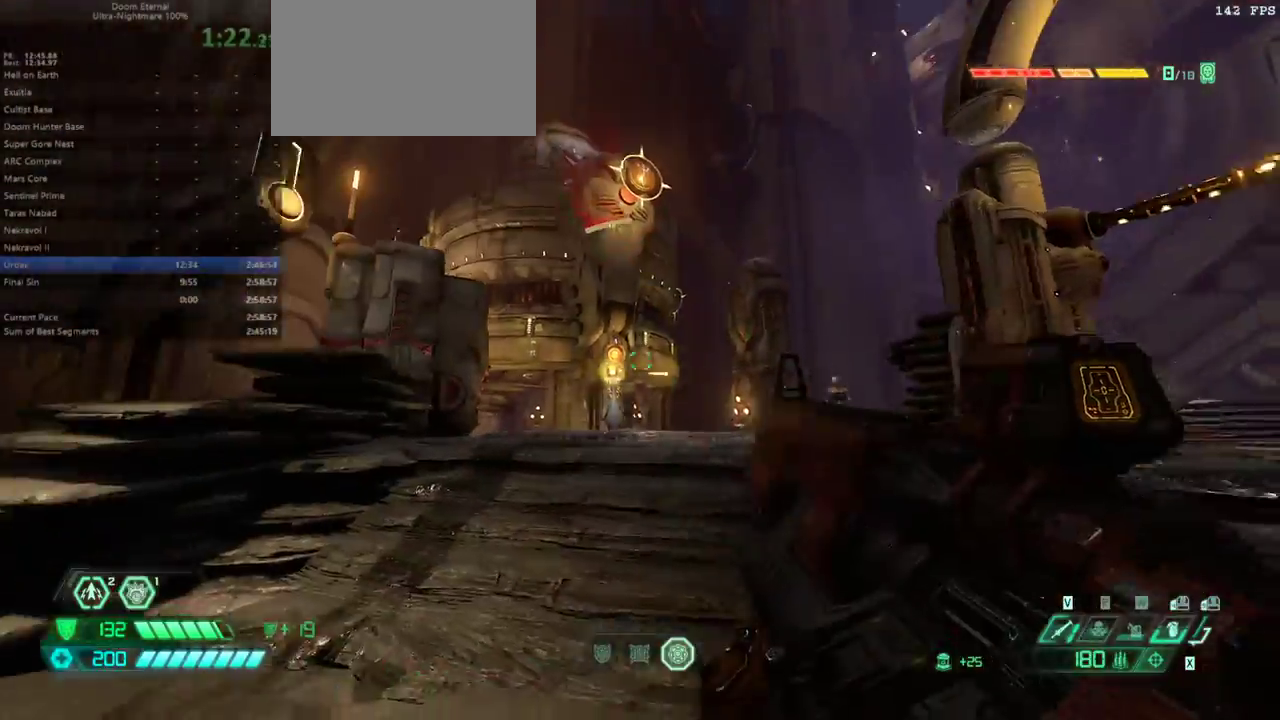
{"keys": ["e", "f"], "mouse": [], "events": [[300, "f", "down"], [367, "e", "down"]]}
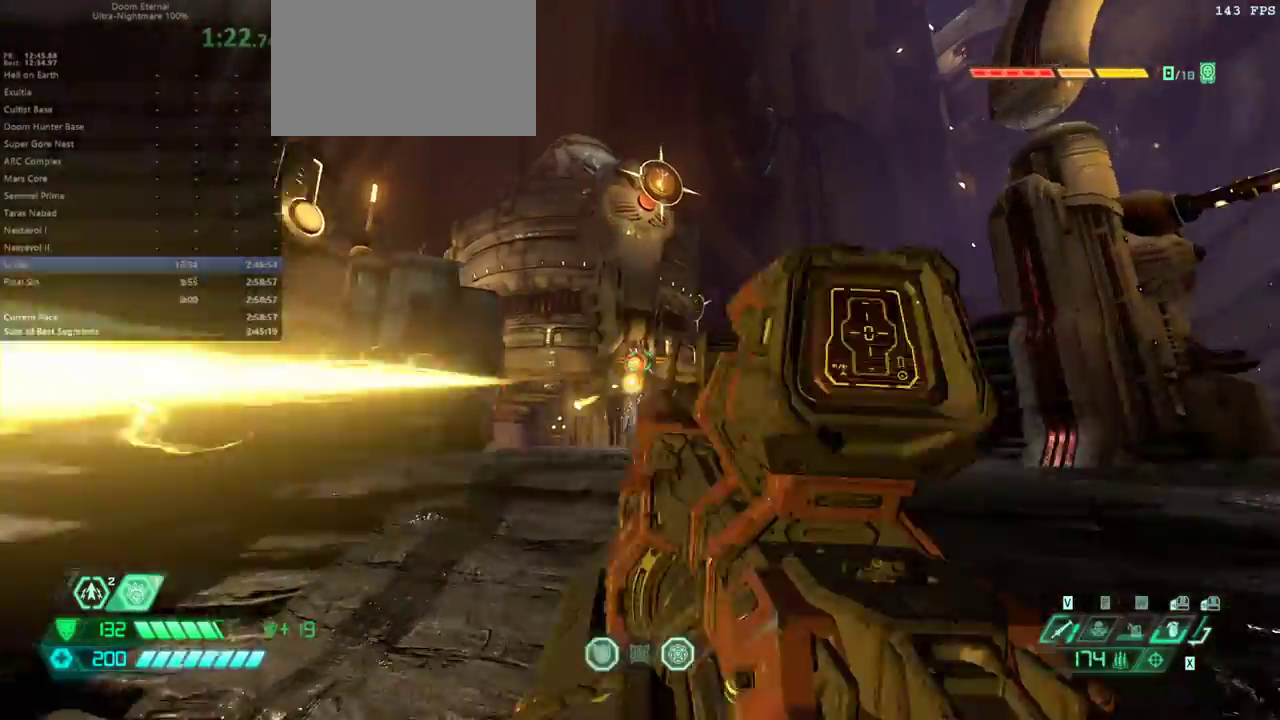
{"keys": [], "mouse": [], "events": [[100, "f", "up"], [167, "6", "down"], [267, "6", "up"], [367, "e", "up"]]}
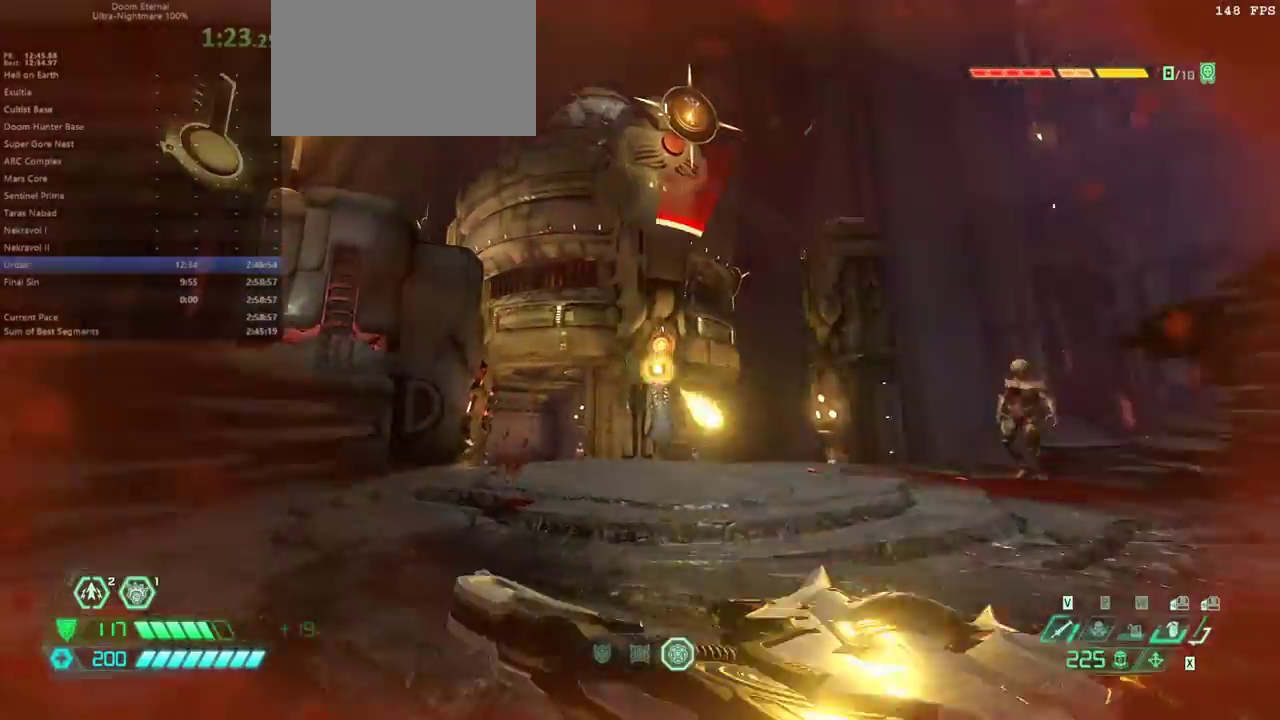
{"keys": ["e"], "mouse": [], "events": [[67, "f", "down"], [233, "e", "down"], [467, "f", "up"]]}
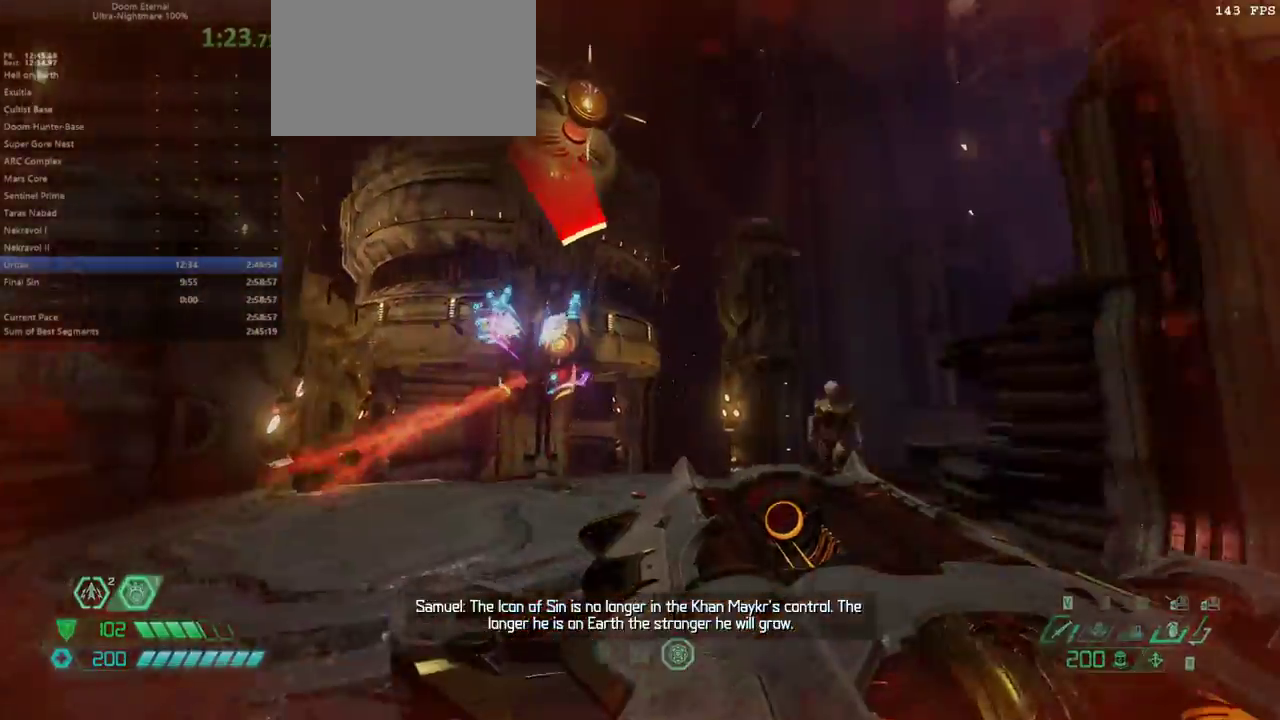
{"keys": ["e"], "mouse": [], "events": [[133, "shift", "down"], [200, "shift", "up"], [400, "4", "down"], [433, "4", "up"]]}
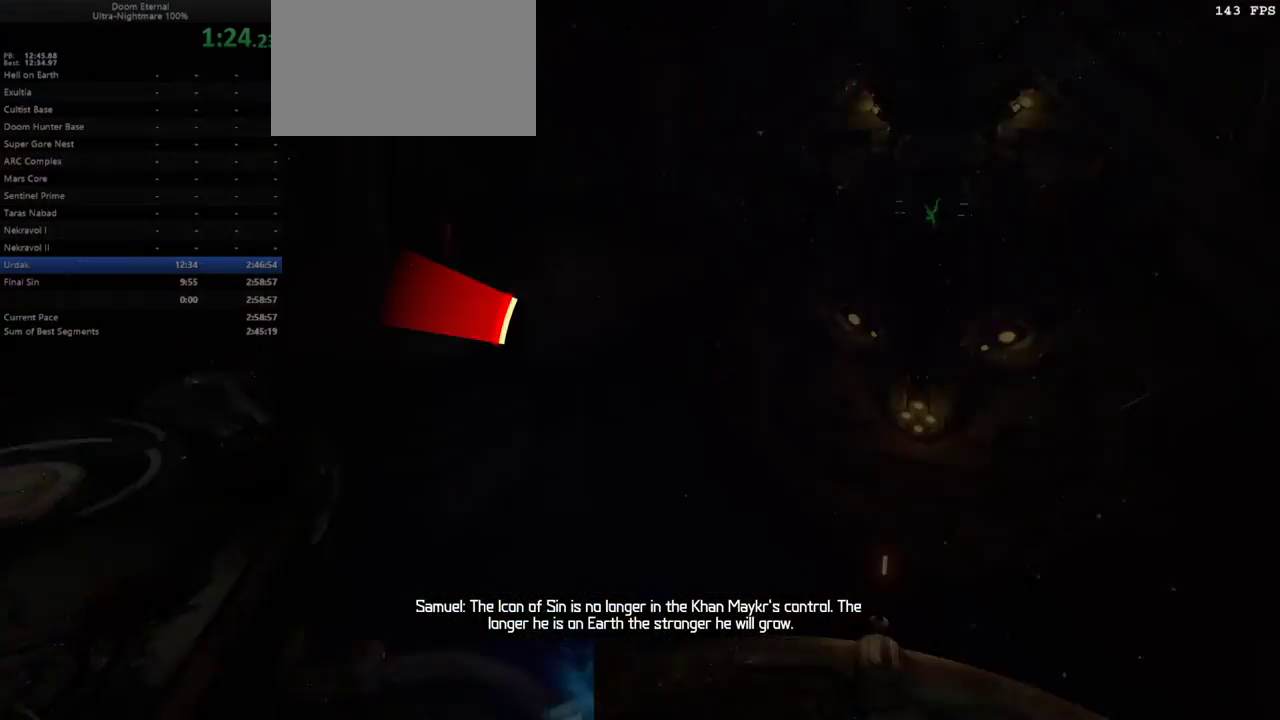
{"keys": [], "mouse": [], "events": [[333, "e", "up"]]}
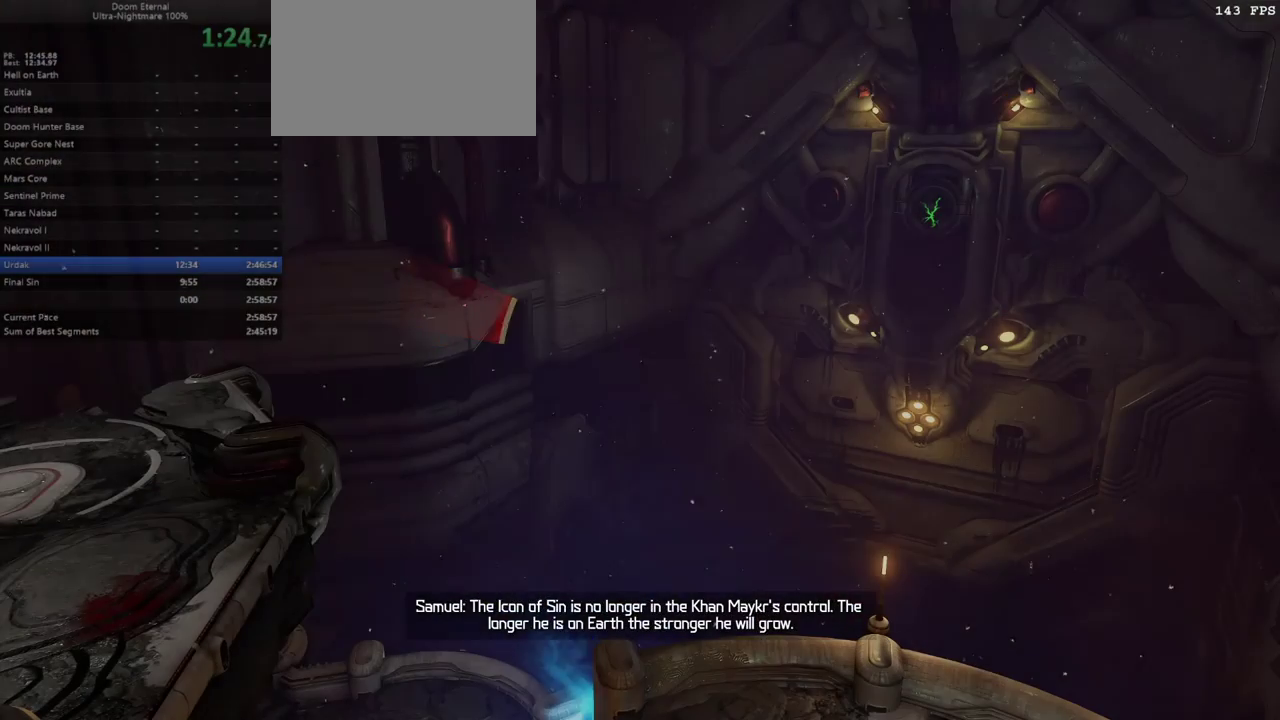
{"keys": [], "mouse": [], "events": []}
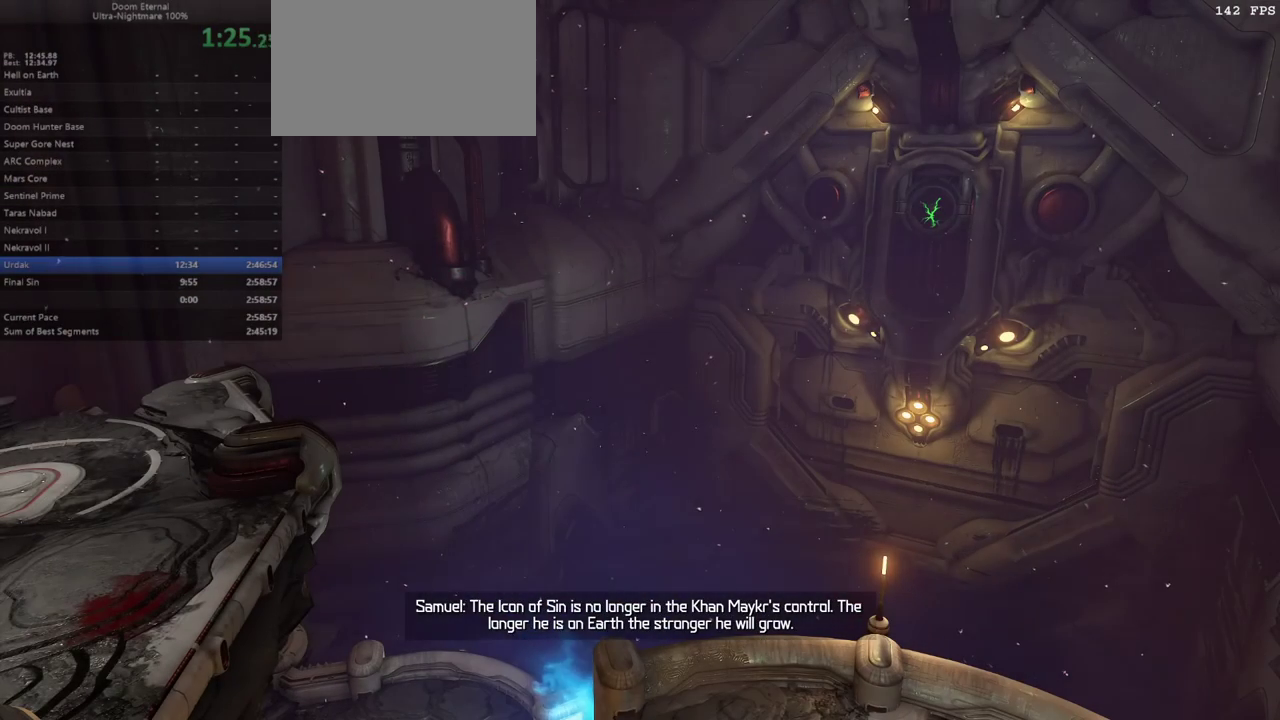
{"keys": [], "mouse": [], "events": []}
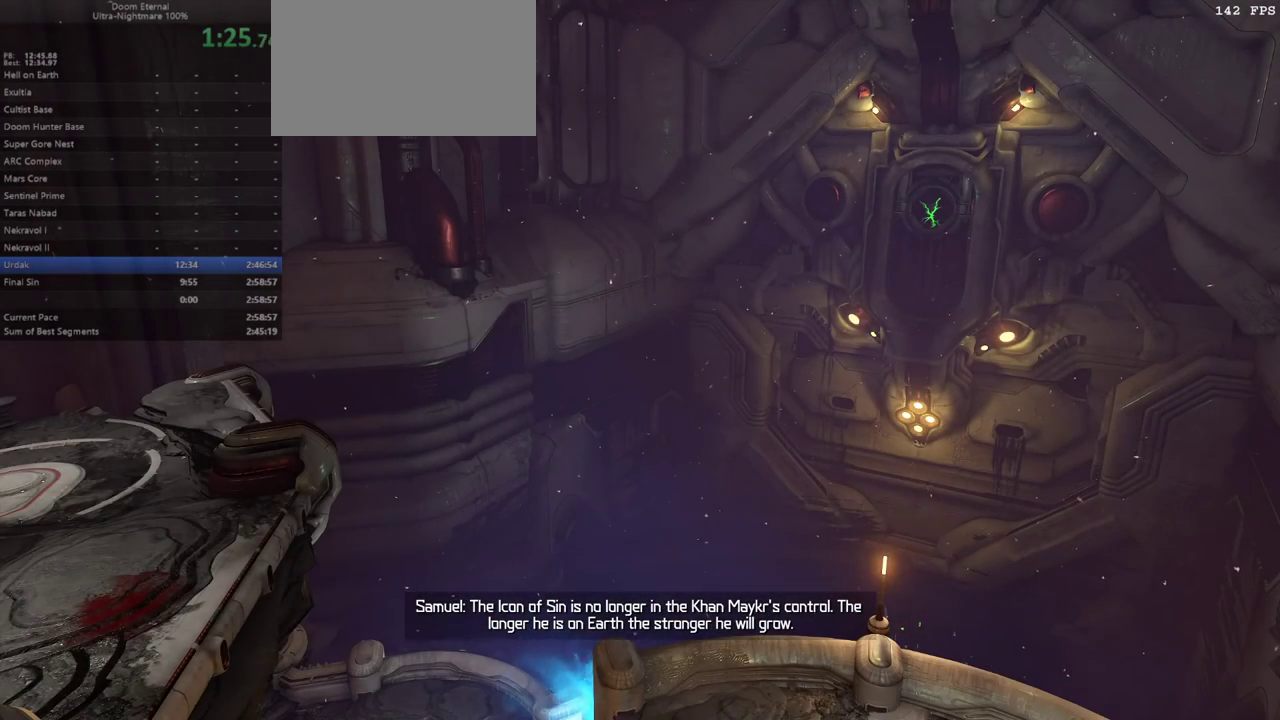
{"keys": [], "mouse": [], "events": []}
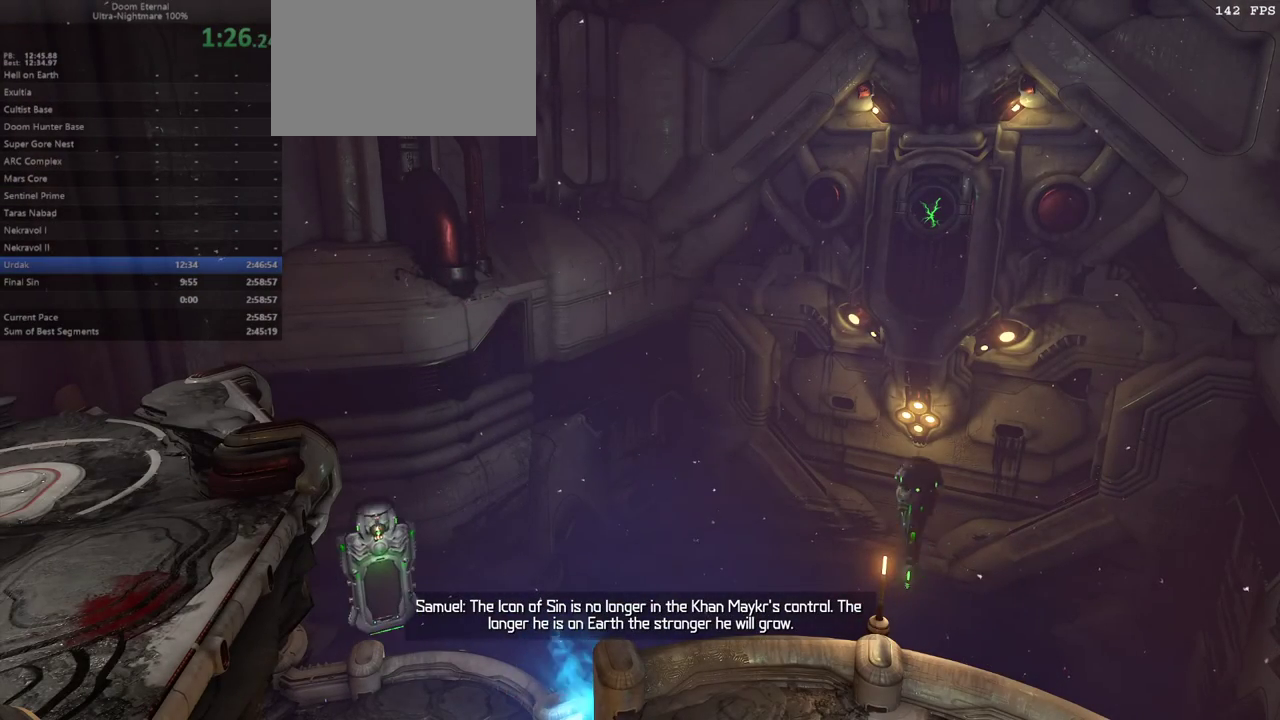
{"keys": [], "mouse": [], "events": []}
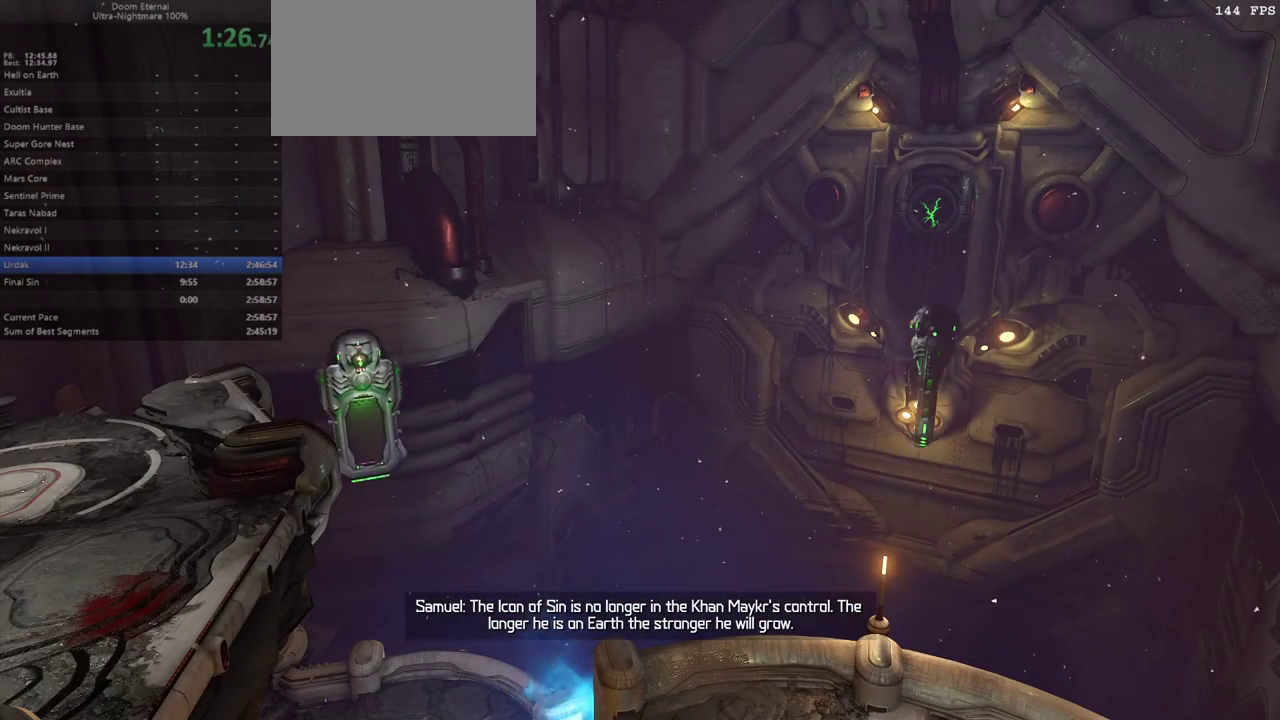
{"keys": [], "mouse": [], "events": []}
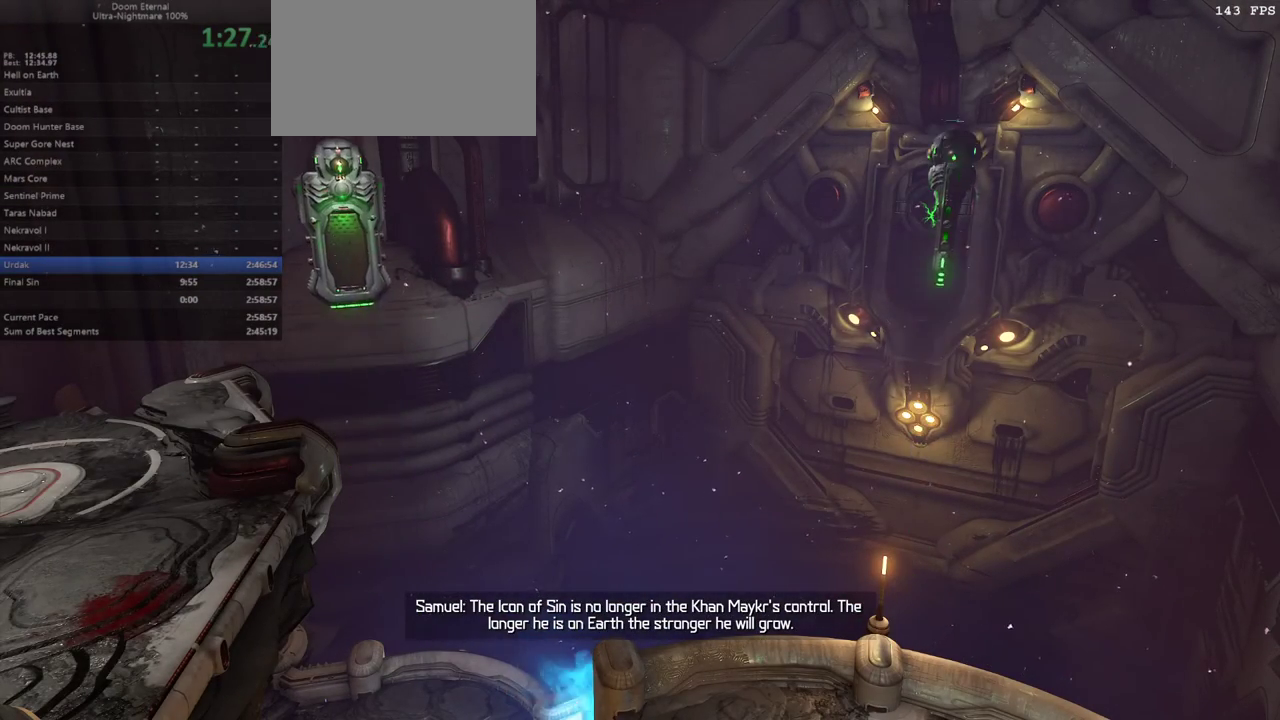
{"keys": [], "mouse": [], "events": []}
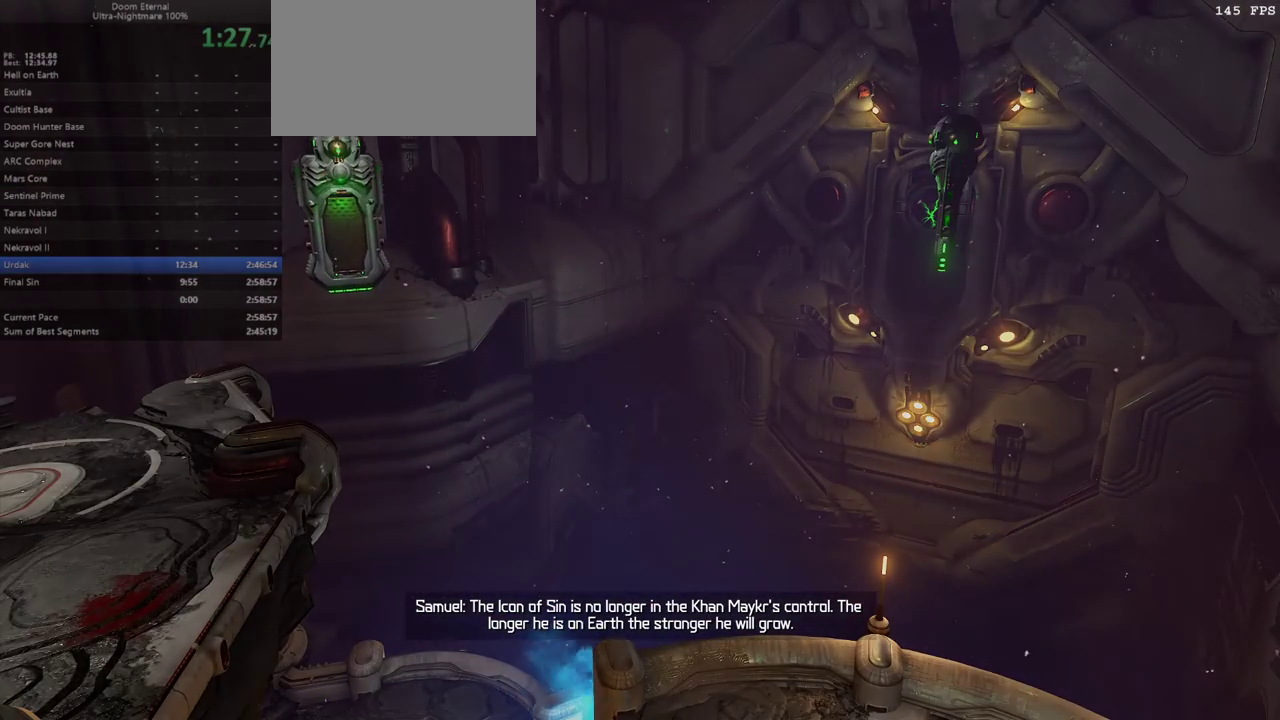
{"keys": [], "mouse": [], "events": []}
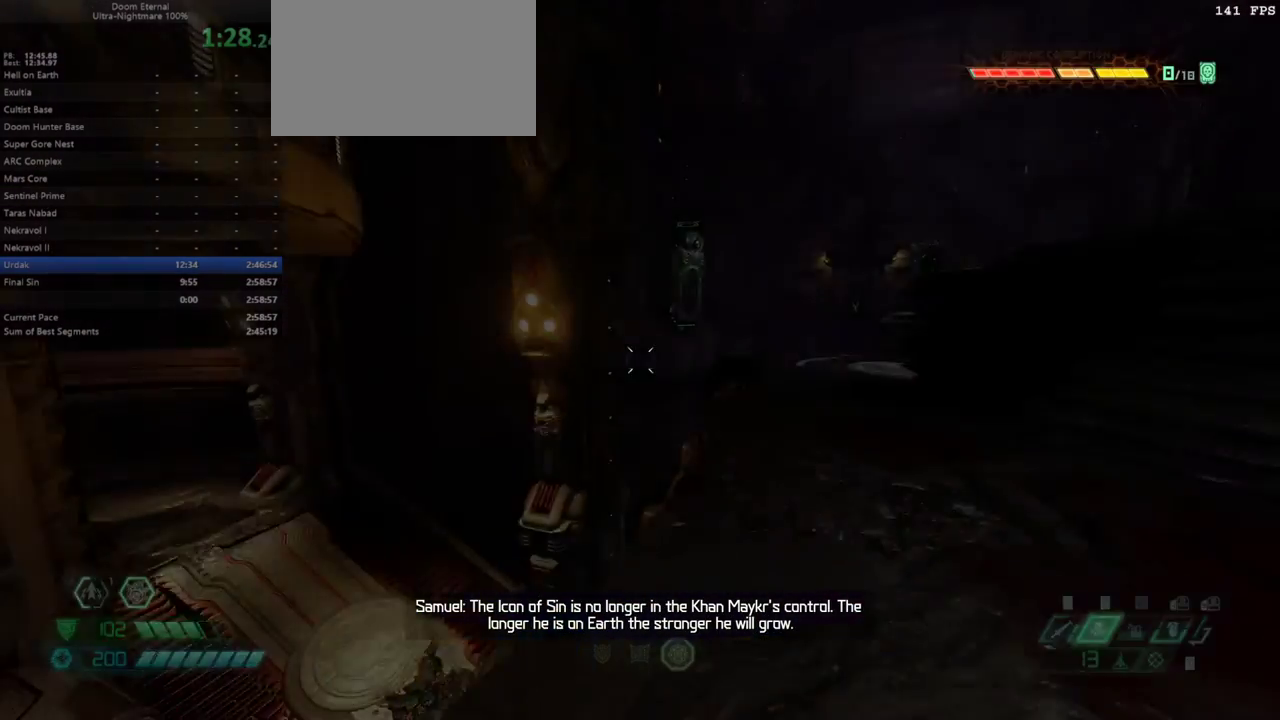
{"keys": ["e", "s"], "mouse": [], "events": [[133, "e", "down"], [133, "s", "down"], [300, "space", "down"], [433, "space", "up"]]}
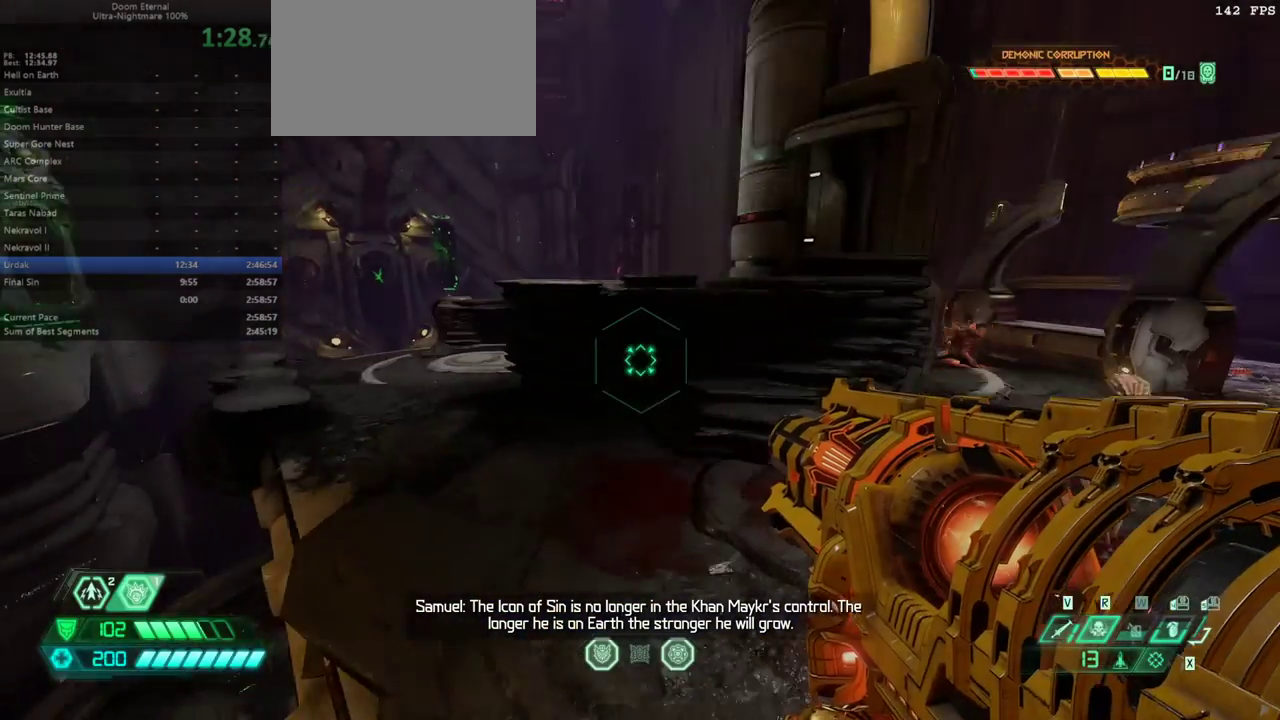
{"keys": ["e", "shift"], "mouse": [], "events": [[100, "space", "down"], [133, "s", "up"], [200, "space", "up"], [400, "shift", "down"]]}
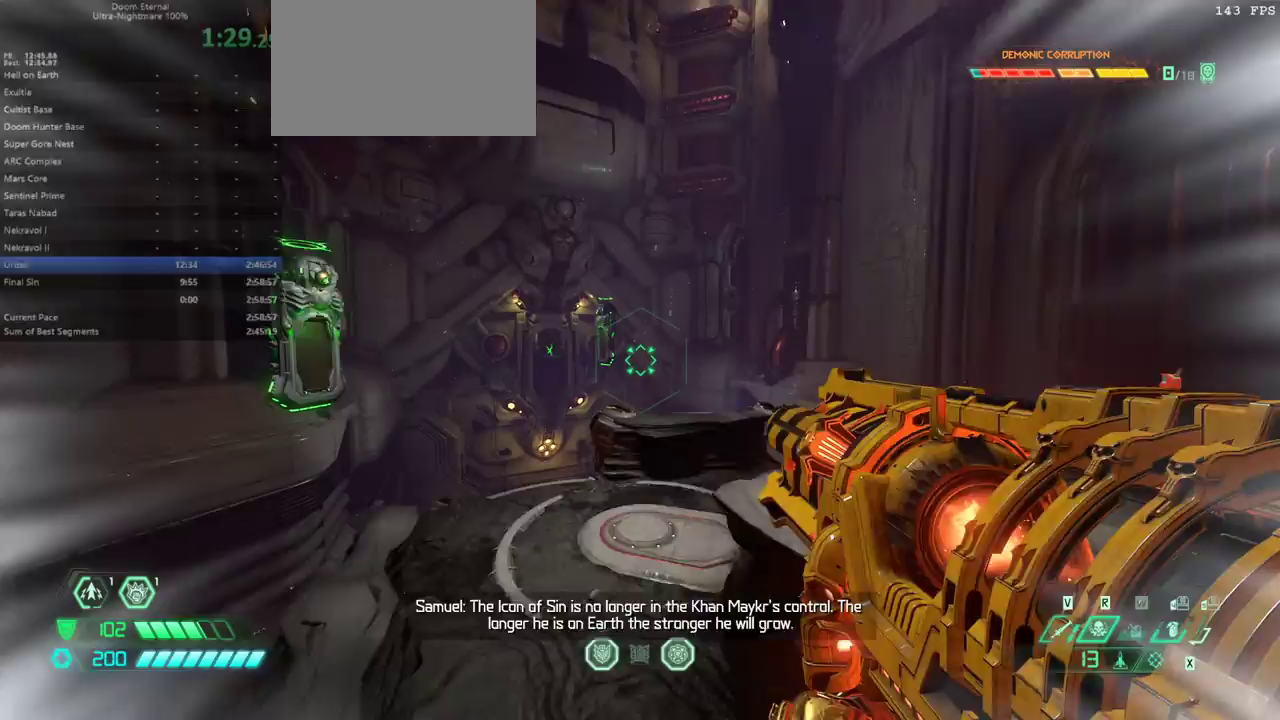
{"keys": ["e"], "mouse": [], "events": [[67, "shift", "up"], [100, "6", "down"], [200, "6", "up"]]}
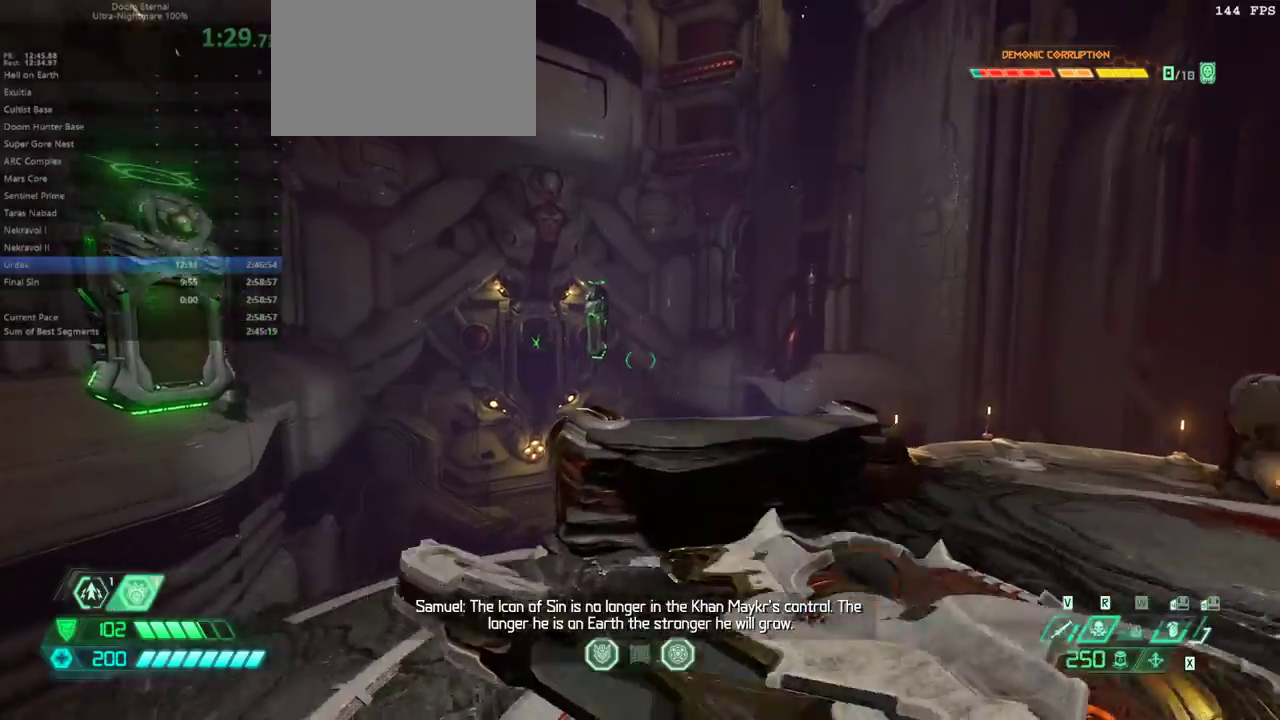
{"keys": ["e"], "mouse": [], "events": []}
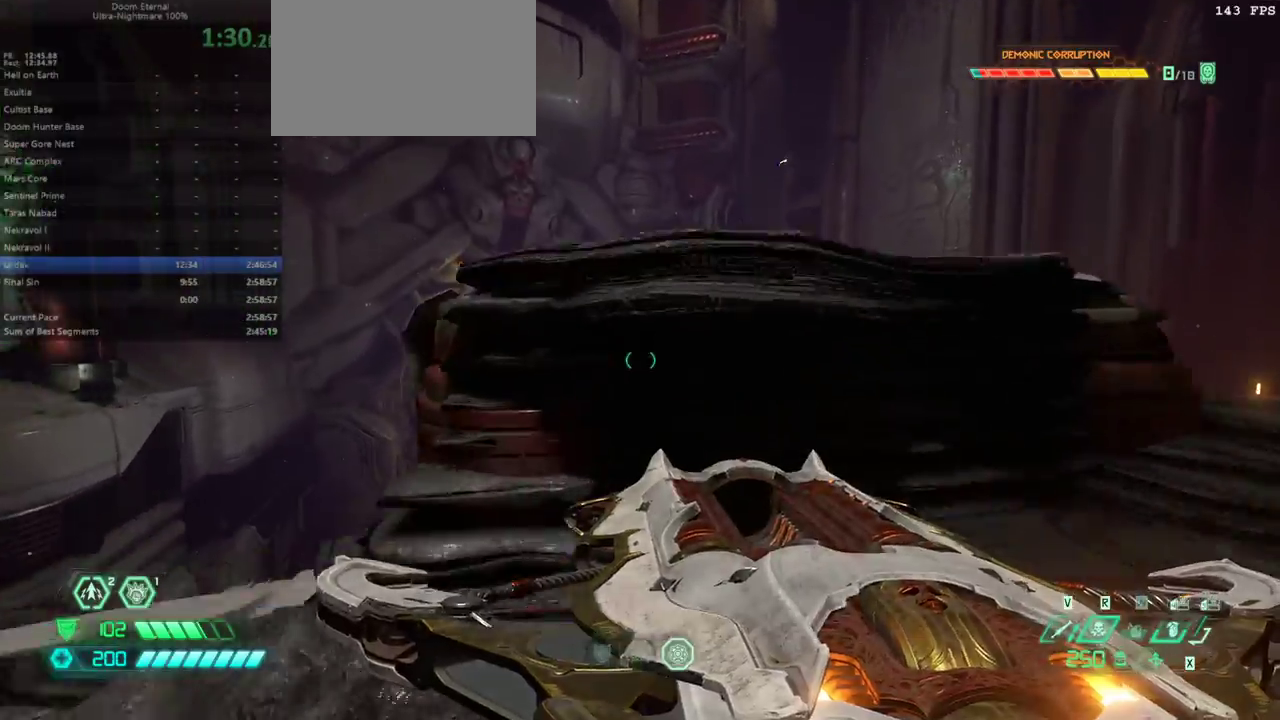
{"keys": ["e"], "mouse": [], "events": [[33, "space", "down"], [133, "space", "up"]]}
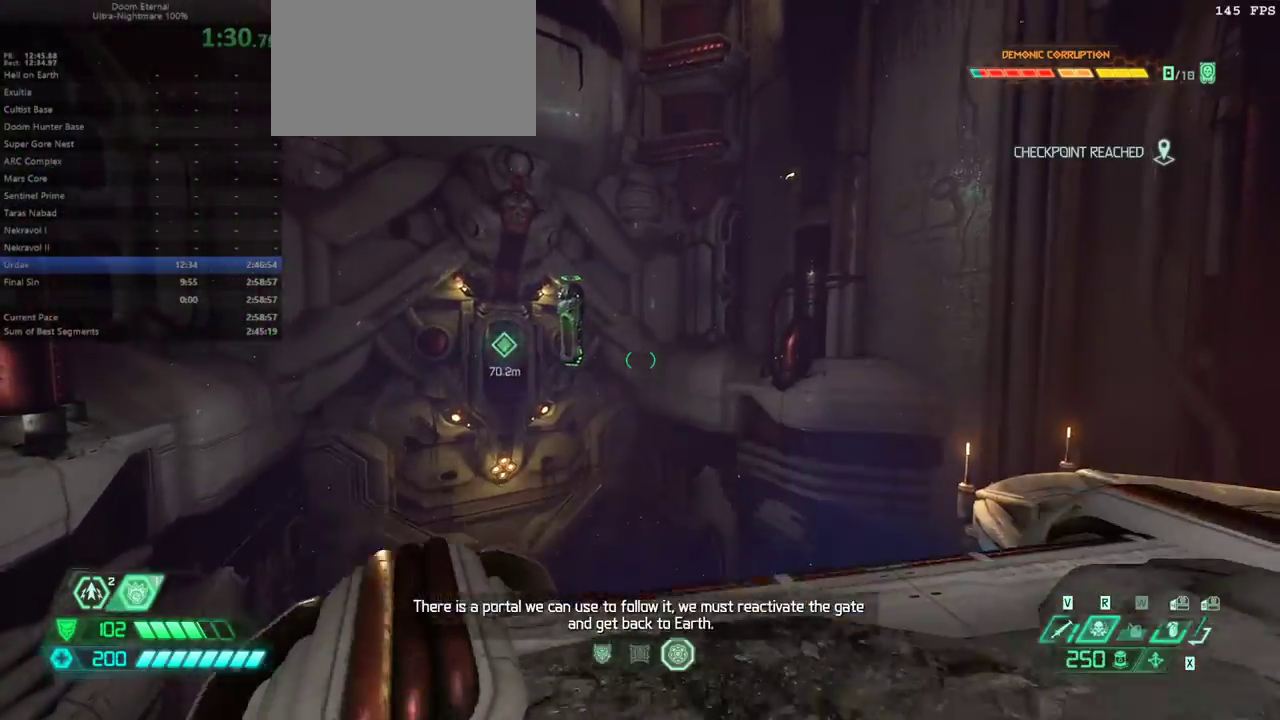
{"keys": ["d"], "mouse": [], "events": [[167, "e", "up"], [233, "d", "down"]]}
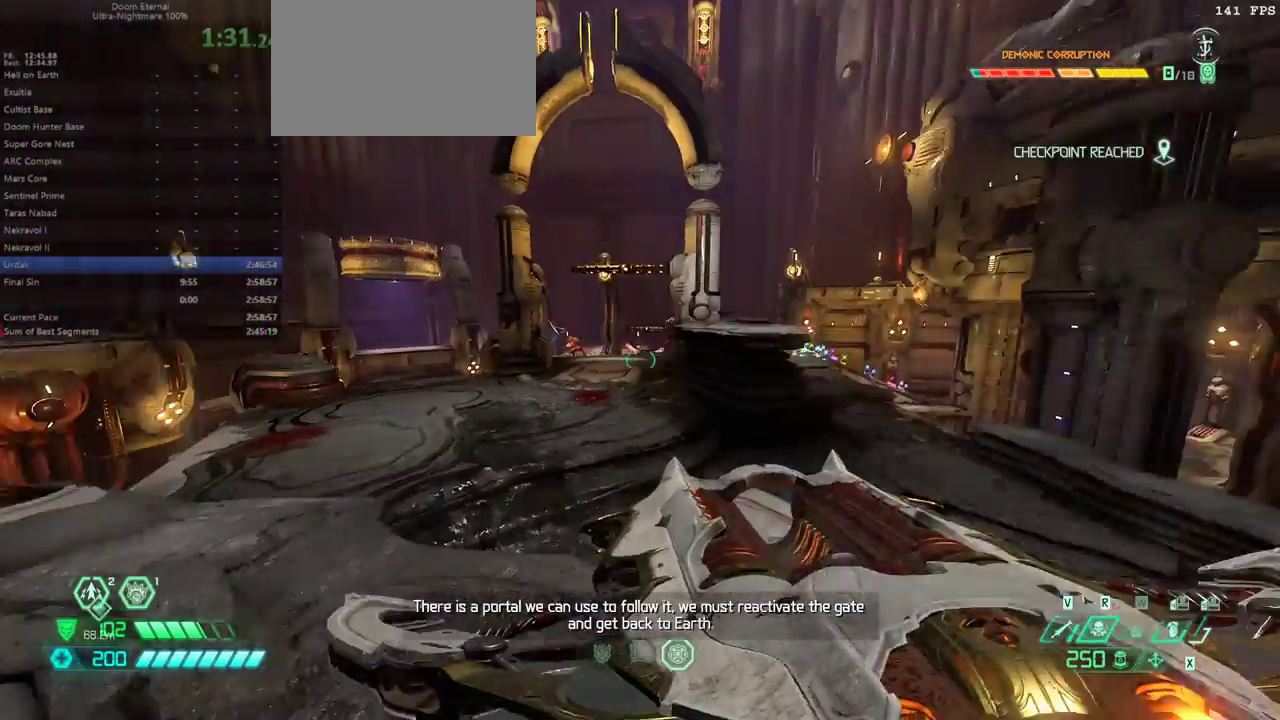
{"keys": ["d", "space"], "mouse": [], "events": [[33, "space", "down"], [167, "space", "up"], [500, "space", "down"]]}
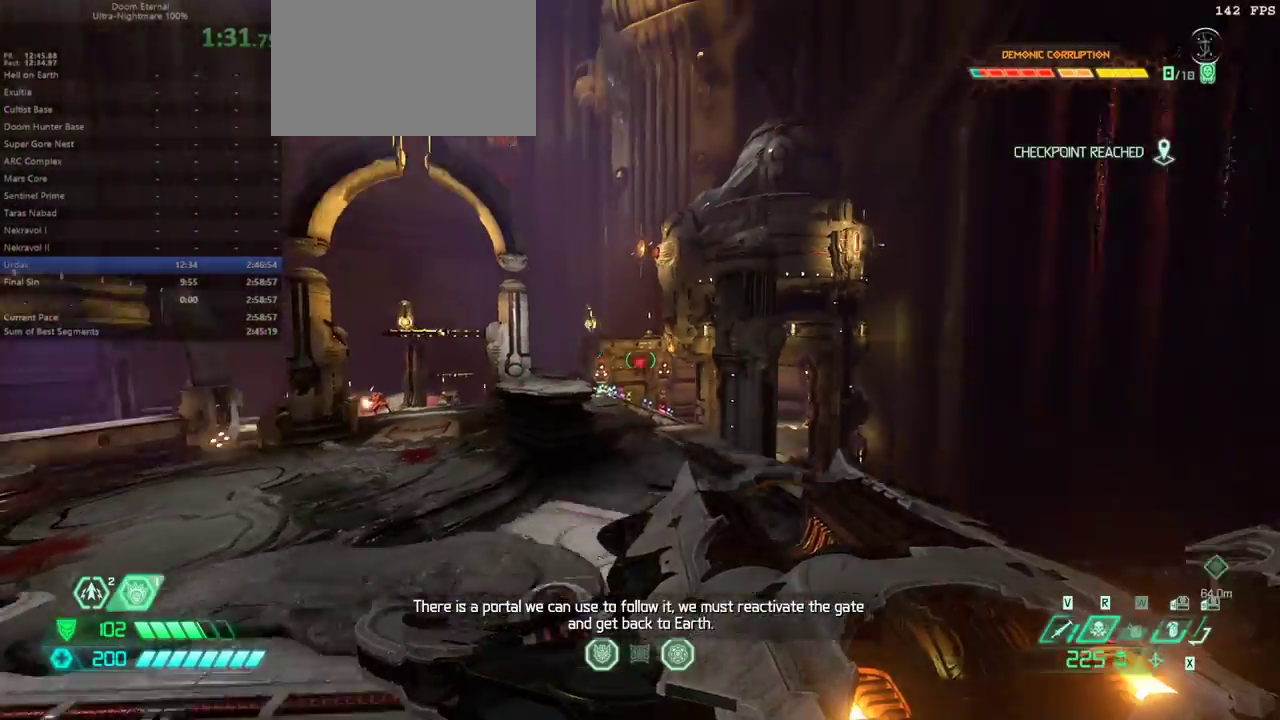
{"keys": ["e"], "mouse": [], "events": [[133, "d", "up"], [133, "space", "up"], [267, "e", "down"]]}
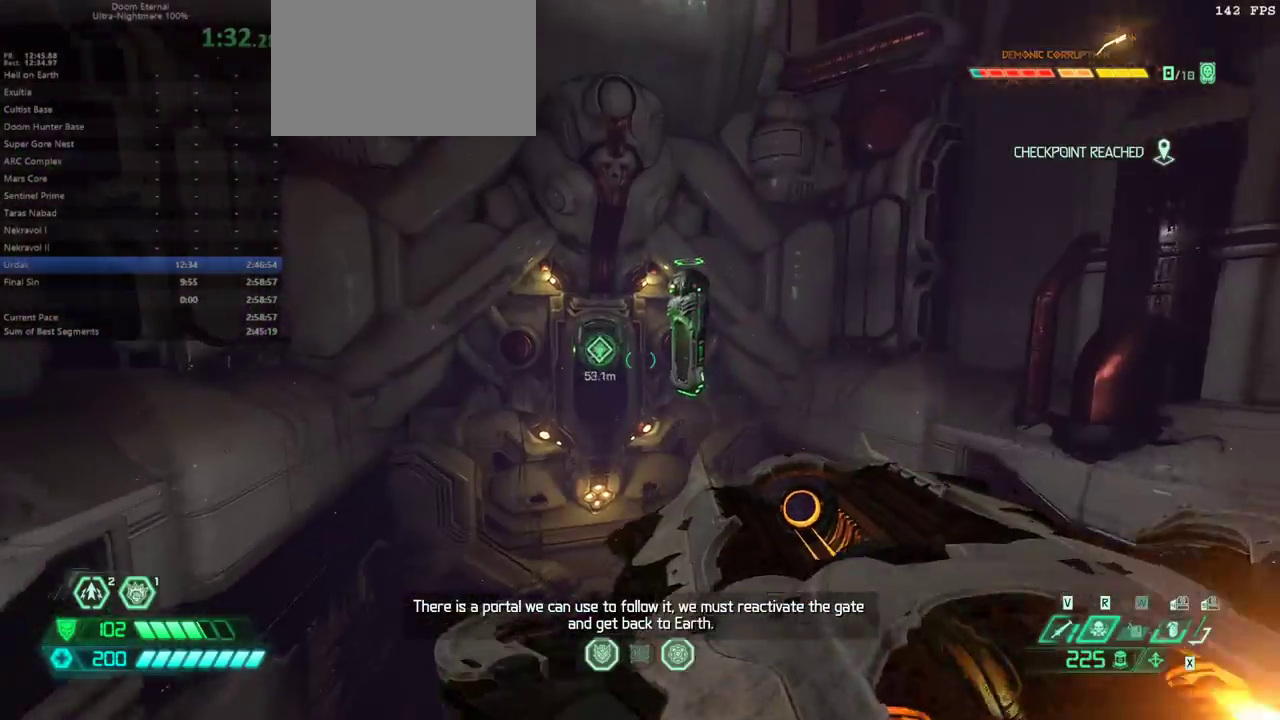
{"keys": ["e"], "mouse": [], "events": []}
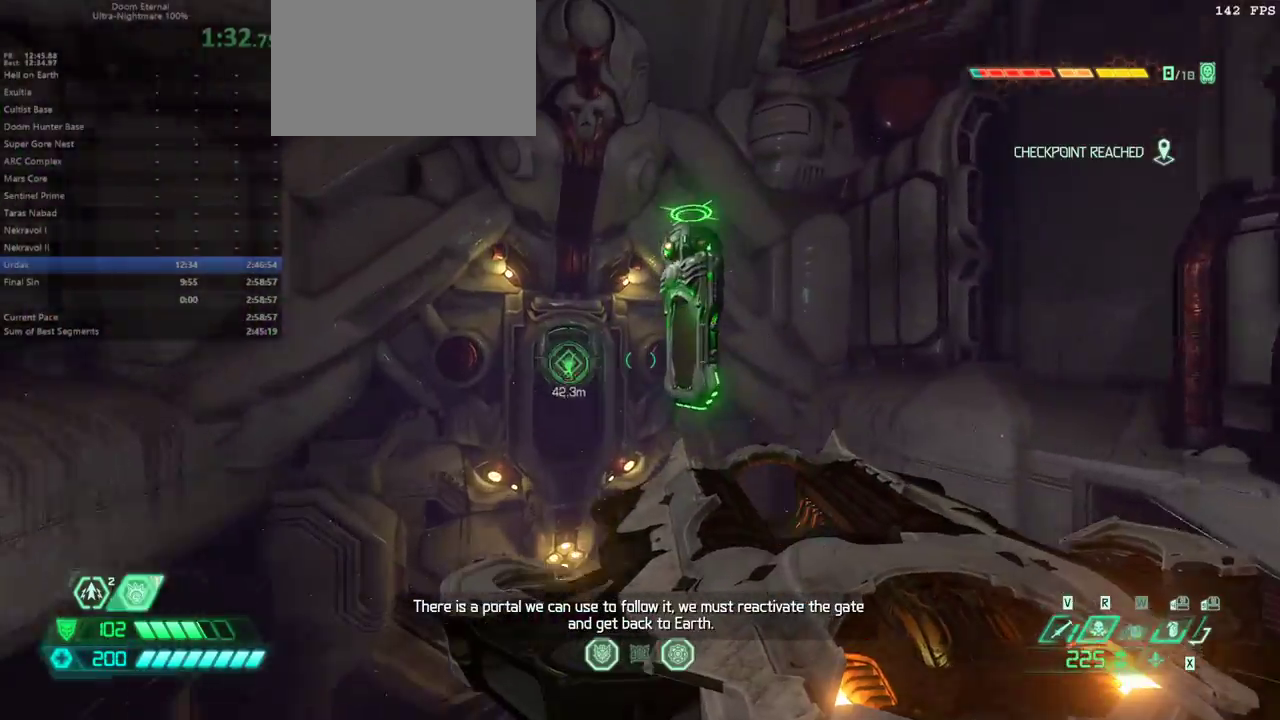
{"keys": ["e", "shift"], "mouse": [], "events": [[33, "shift", "down"], [133, "shift", "up"], [400, "shift", "down"]]}
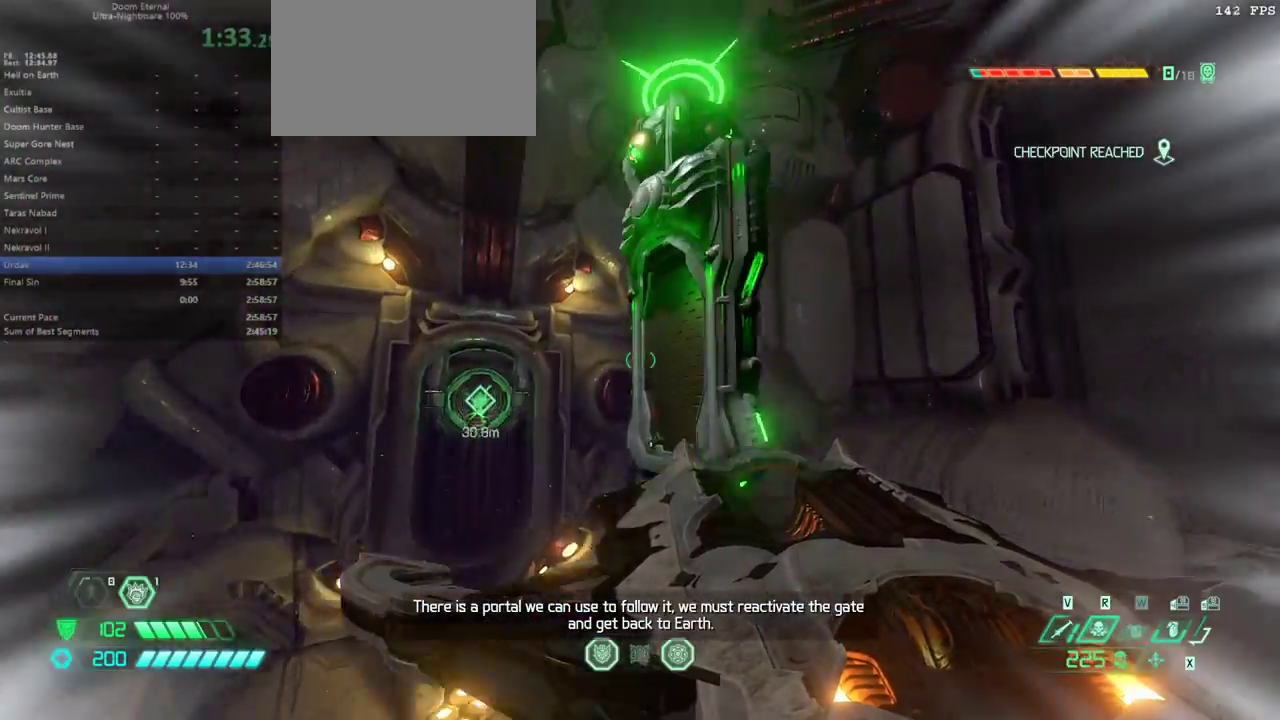
{"keys": ["e"], "mouse": [], "events": [[33, "shift", "up"], [133, "g", "down"], [267, "g", "up"]]}
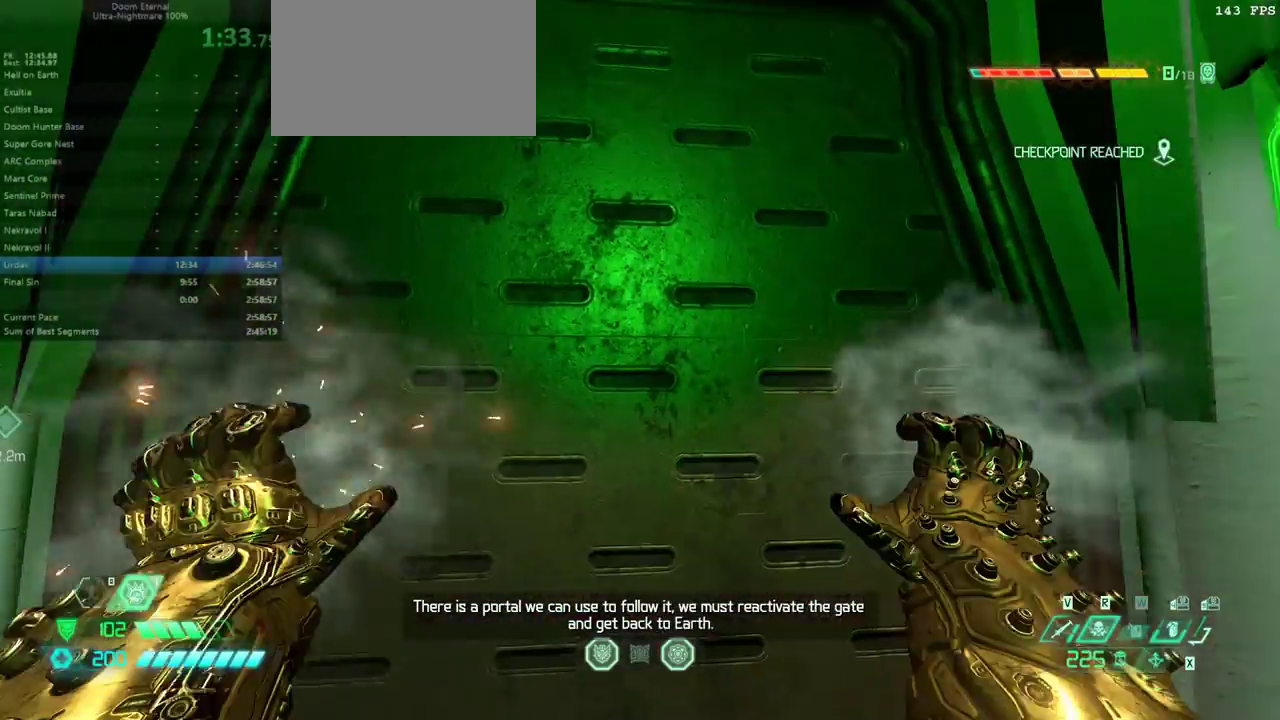
{"keys": ["e"], "mouse": [], "events": [[200, "f", "down"], [433, "f", "up"]]}
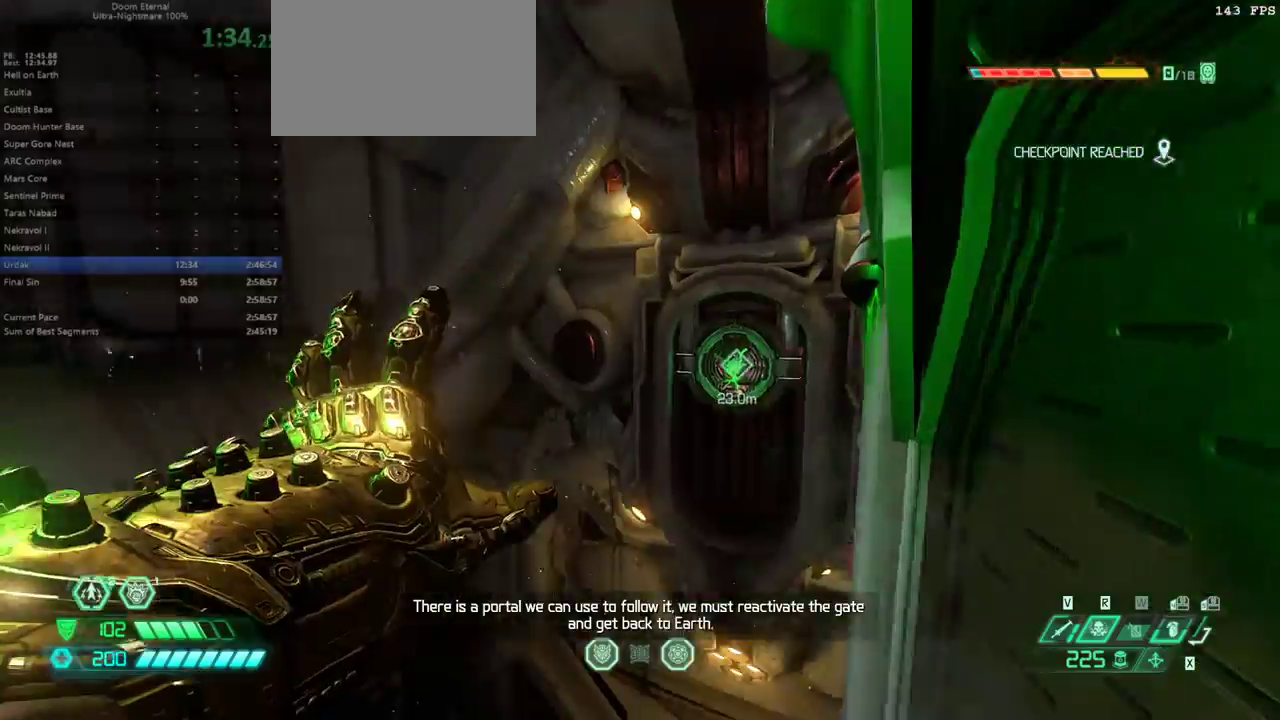
{"keys": ["e"], "mouse": [], "events": [[200, "space", "down"], [300, "space", "up"]]}
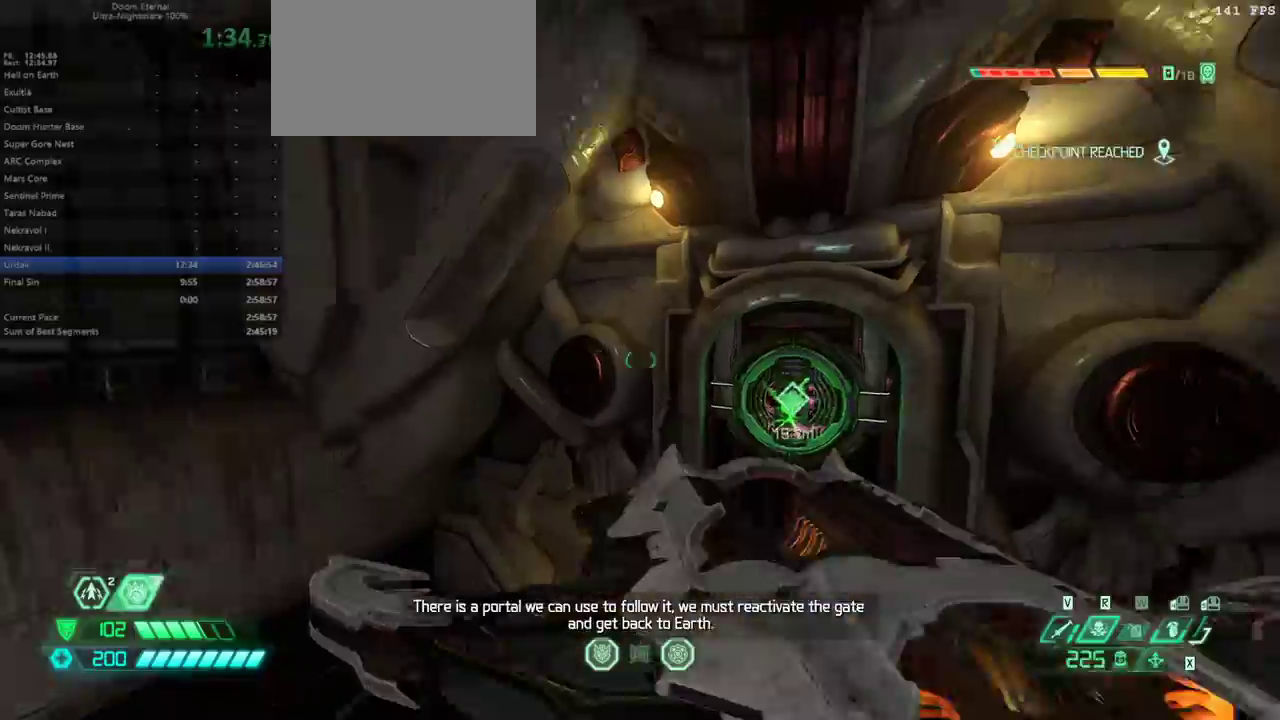
{"keys": ["e"], "mouse": [], "events": []}
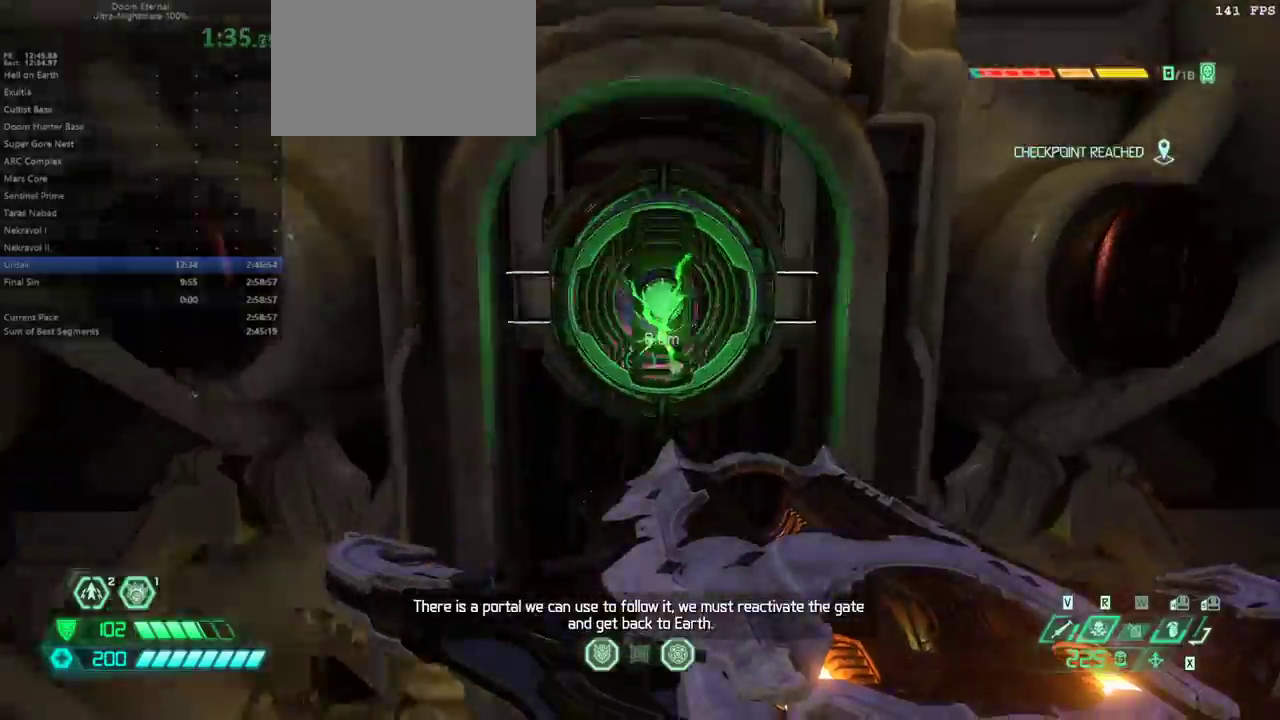
{"keys": ["e"], "mouse": [], "events": [[67, "space", "down"], [167, "space", "up"], [233, "shift", "down"], [400, "shift", "up"]]}